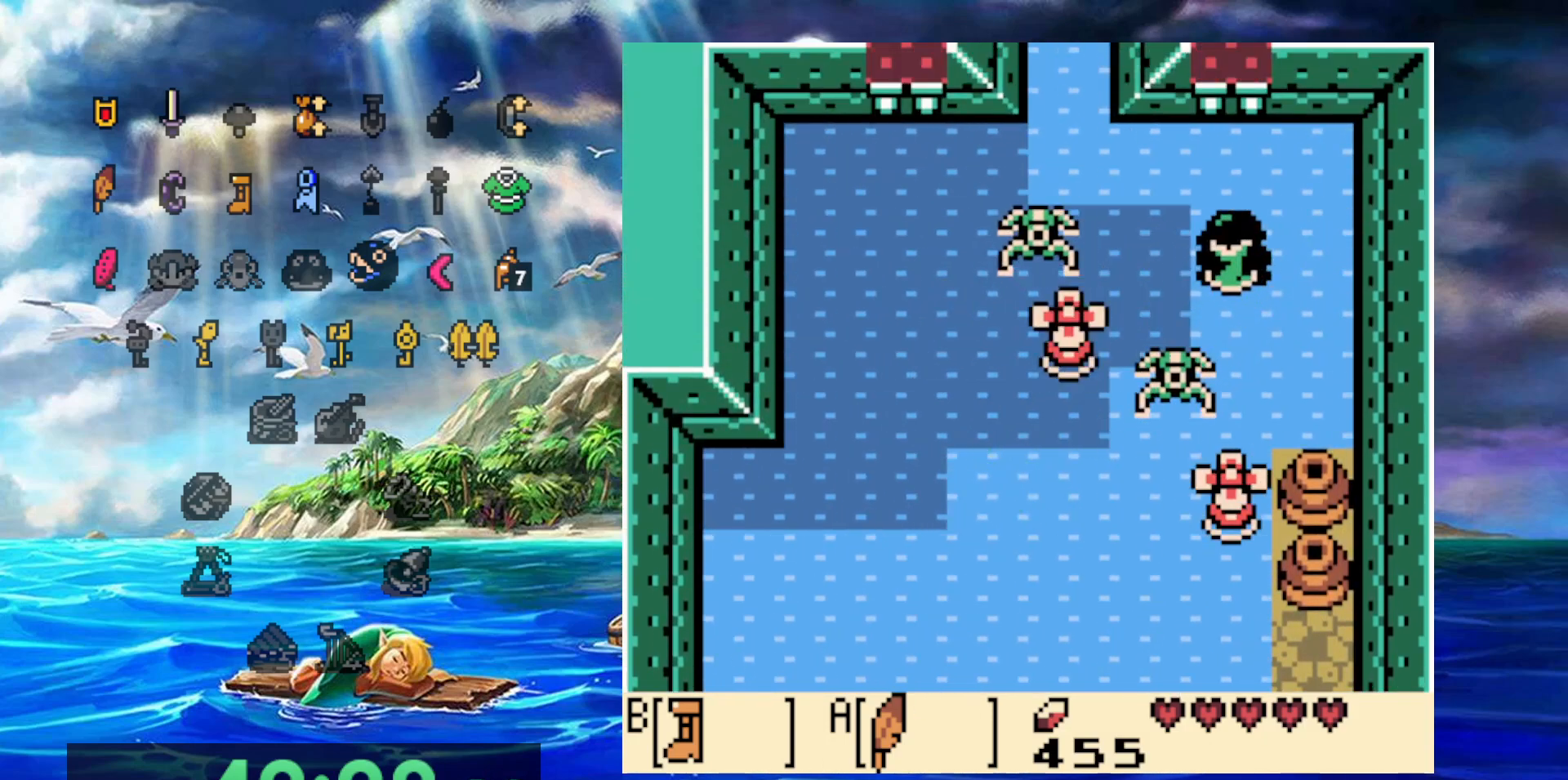
Gameplay with a controller (Nintendo layout); each line is a JSON object with the inputs held at the frame after it (dt_ms = milliseconds from this image to that frame). "events" lists button and stick changes between this image and that frame as [ms after this image, input, new state], when the widget could be followed in between. Not read: DPAD_DOWN DPAD_LEFT DPAD_UP L3 R3.
{"dt_ms": 500, "buttons": ["A"], "events": [[67, "A", "down"]]}
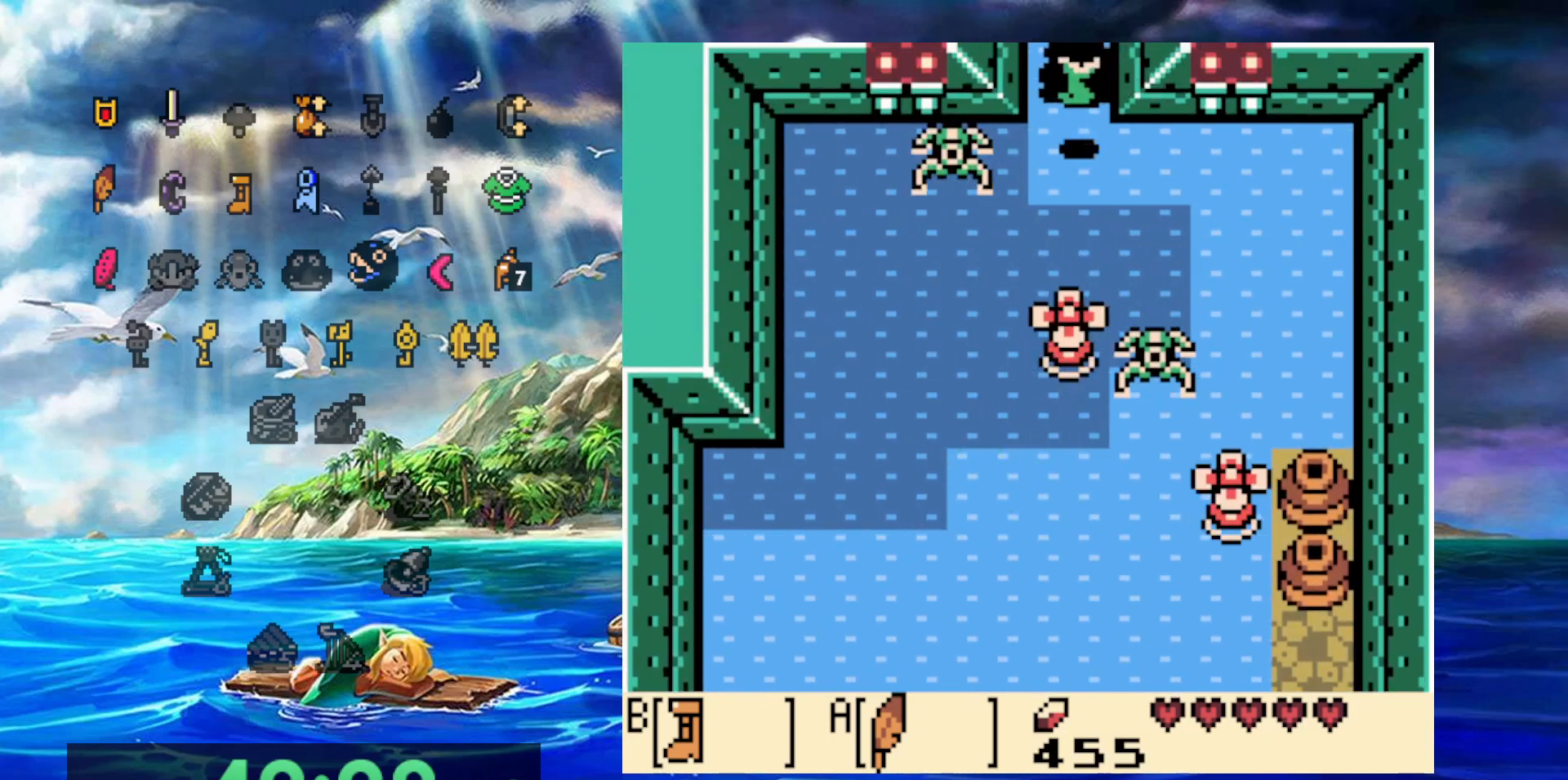
{"dt_ms": 500, "buttons": [], "events": [[33, "A", "up"]]}
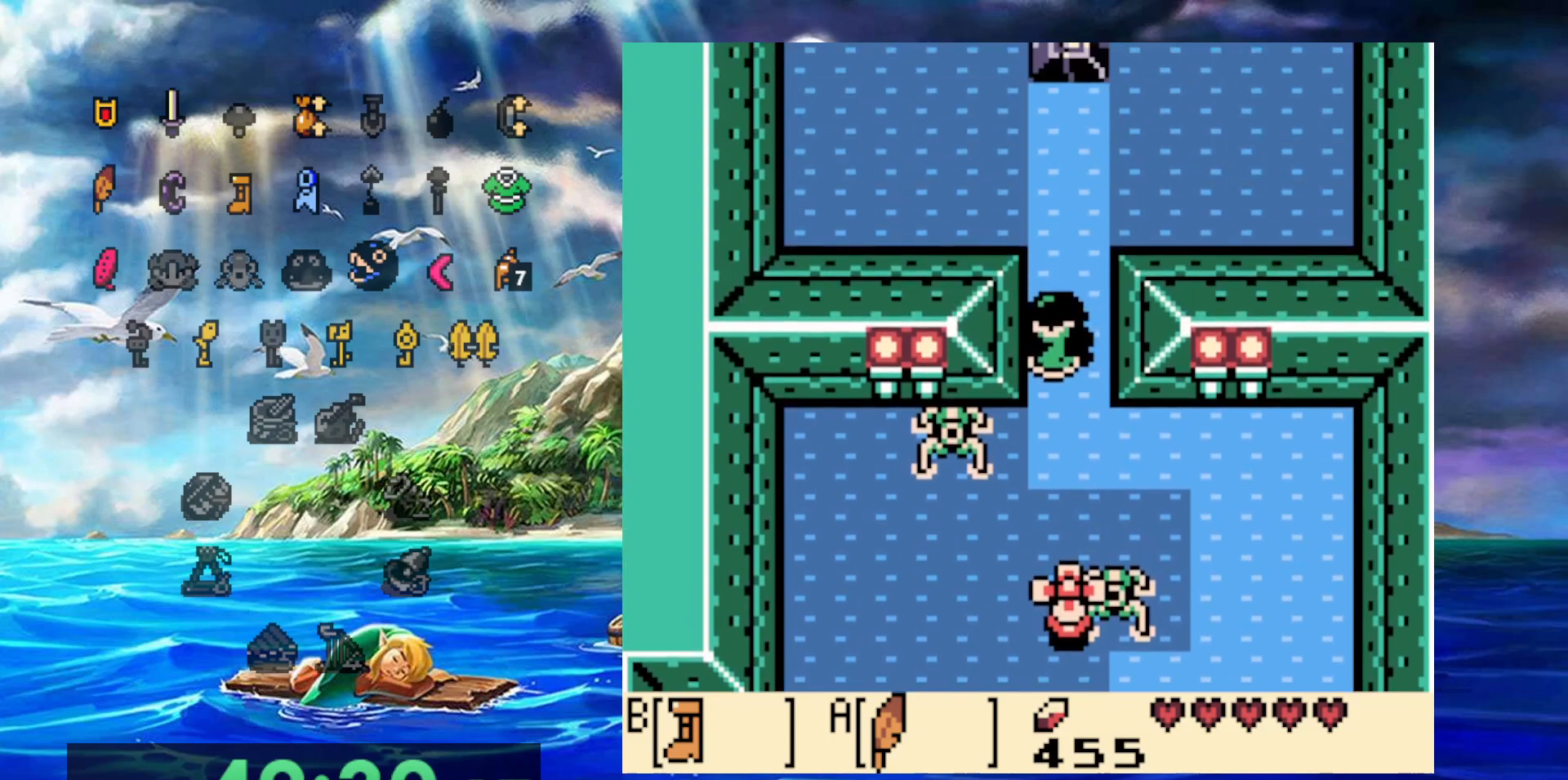
{"dt_ms": 500, "buttons": [], "events": []}
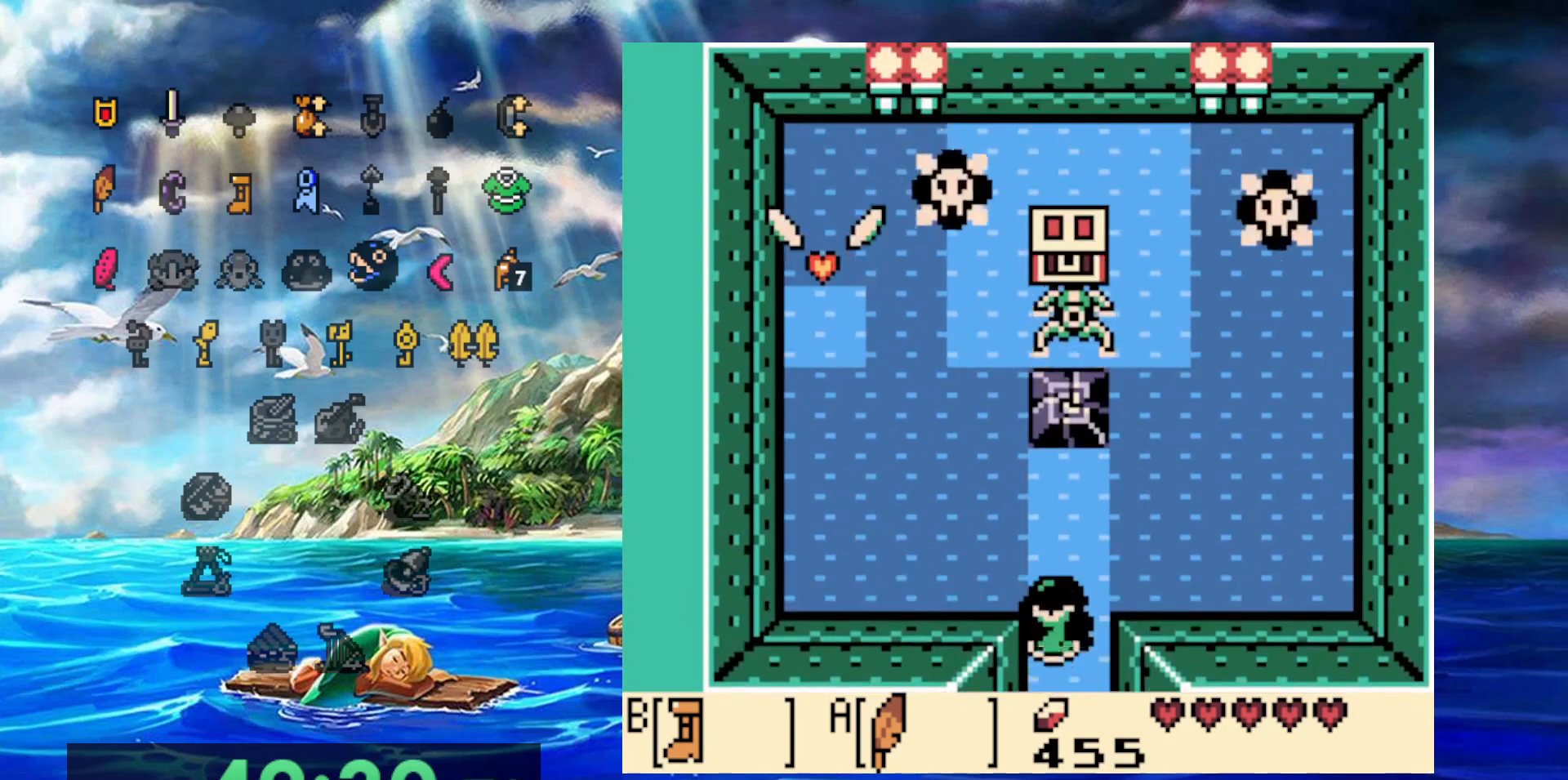
{"dt_ms": 500, "buttons": ["A"], "events": [[500, "A", "down"]]}
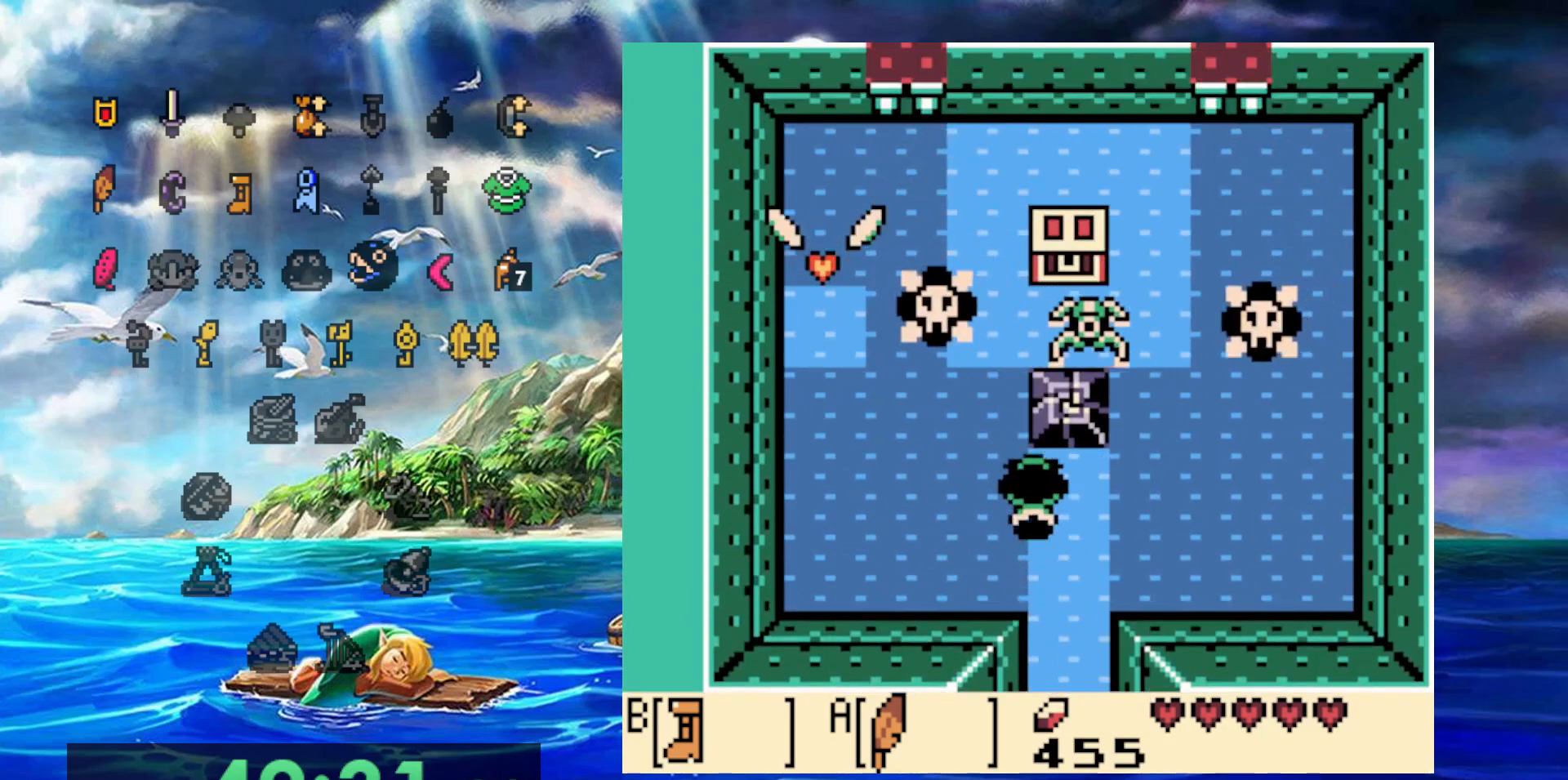
{"dt_ms": 1000, "buttons": [], "events": [[550, "A", "up"]]}
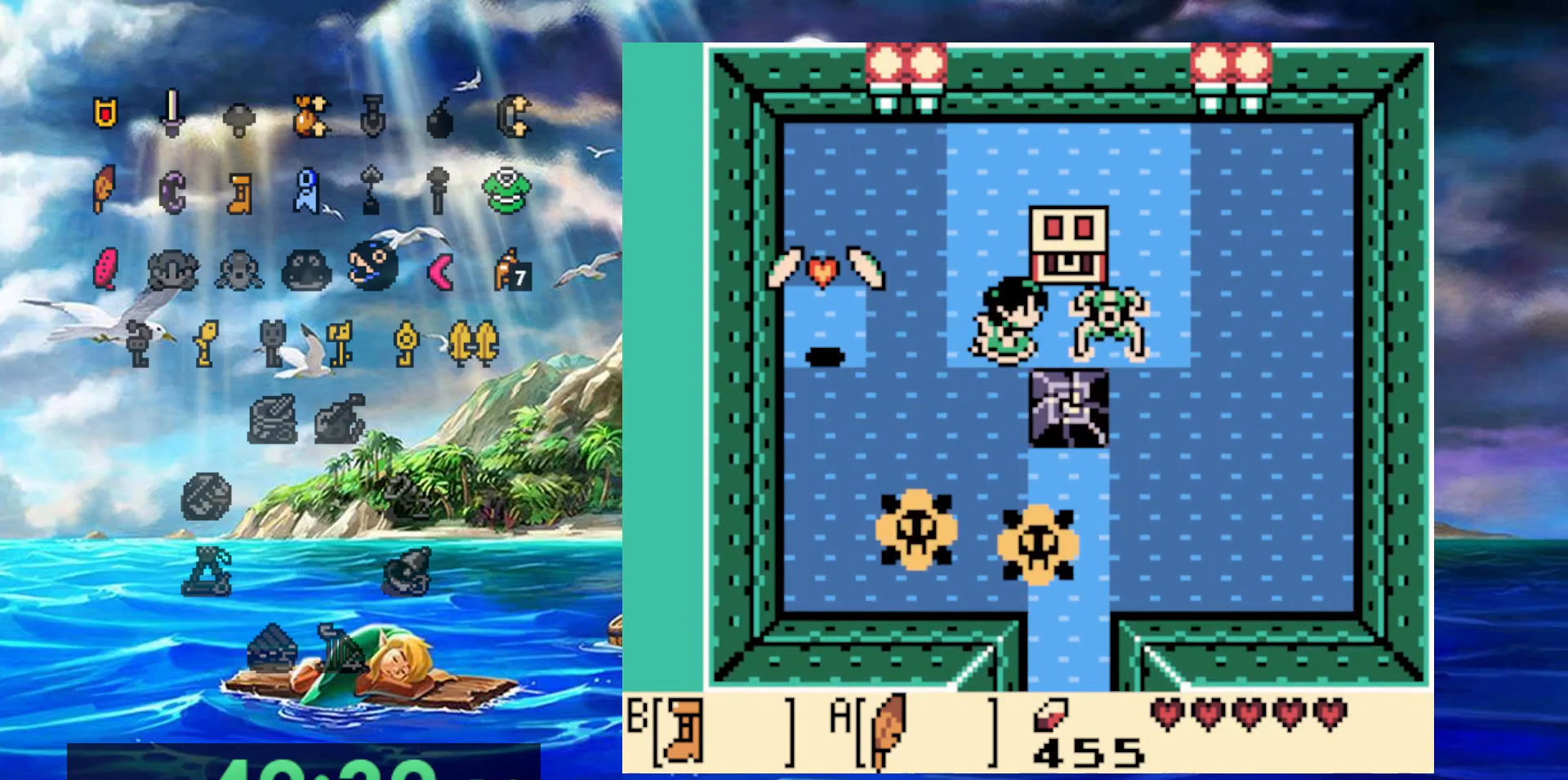
{"dt_ms": 500, "buttons": ["A"]}
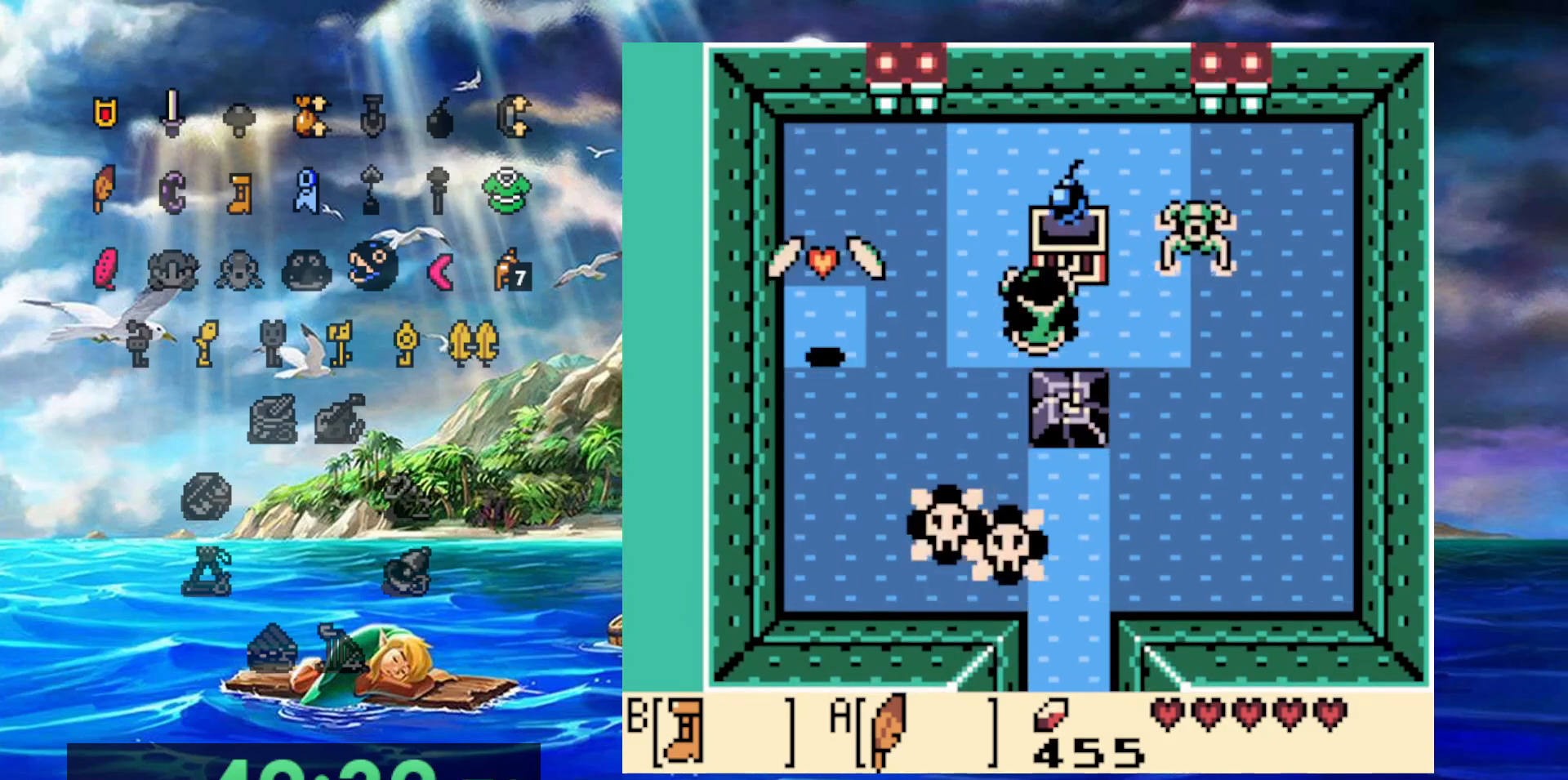
{"dt_ms": 500, "buttons": [], "events": [[500, "A", "up"]]}
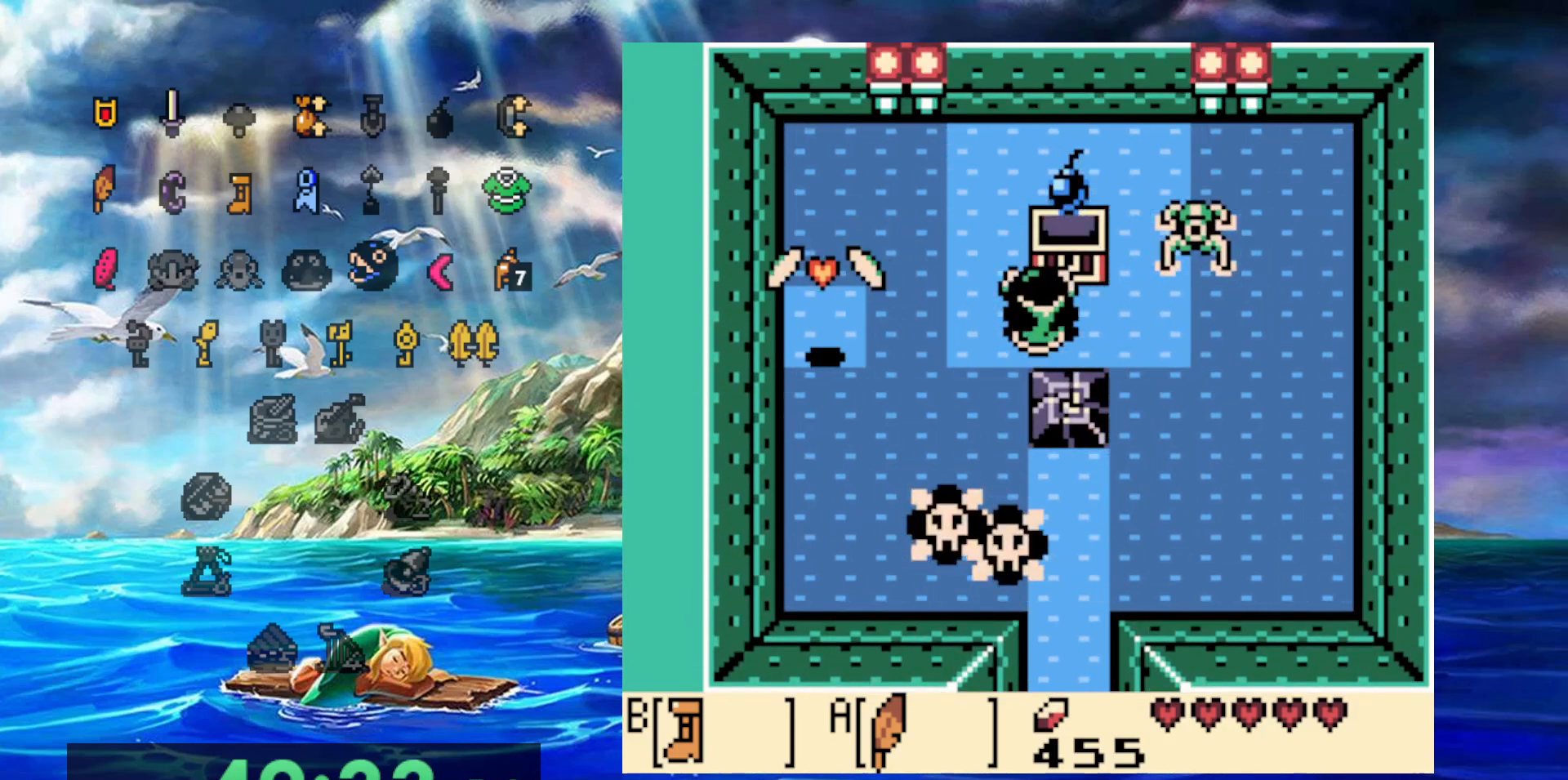
{"dt_ms": 500, "buttons": [], "events": []}
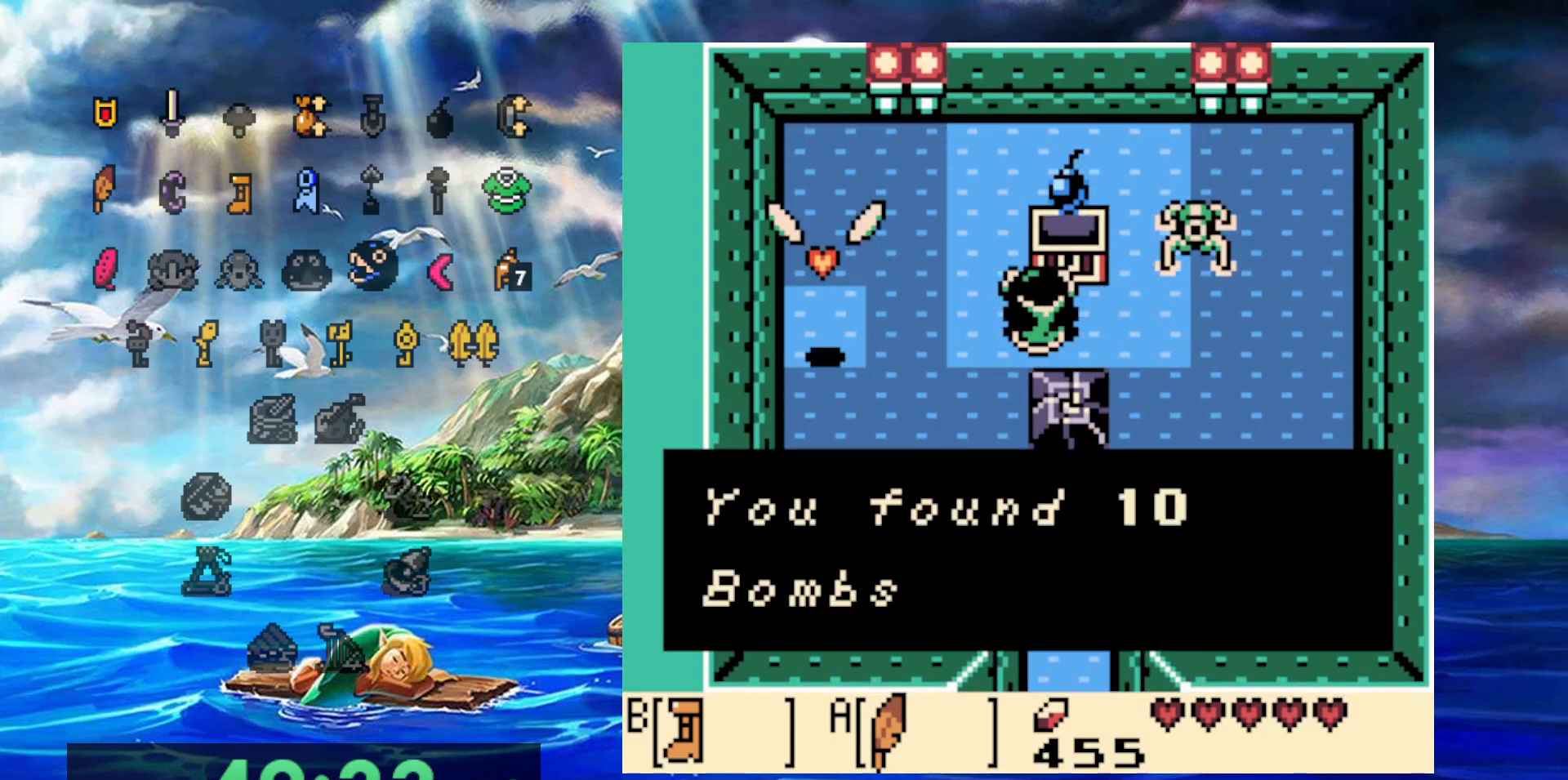
{"dt_ms": 500, "buttons": [], "events": []}
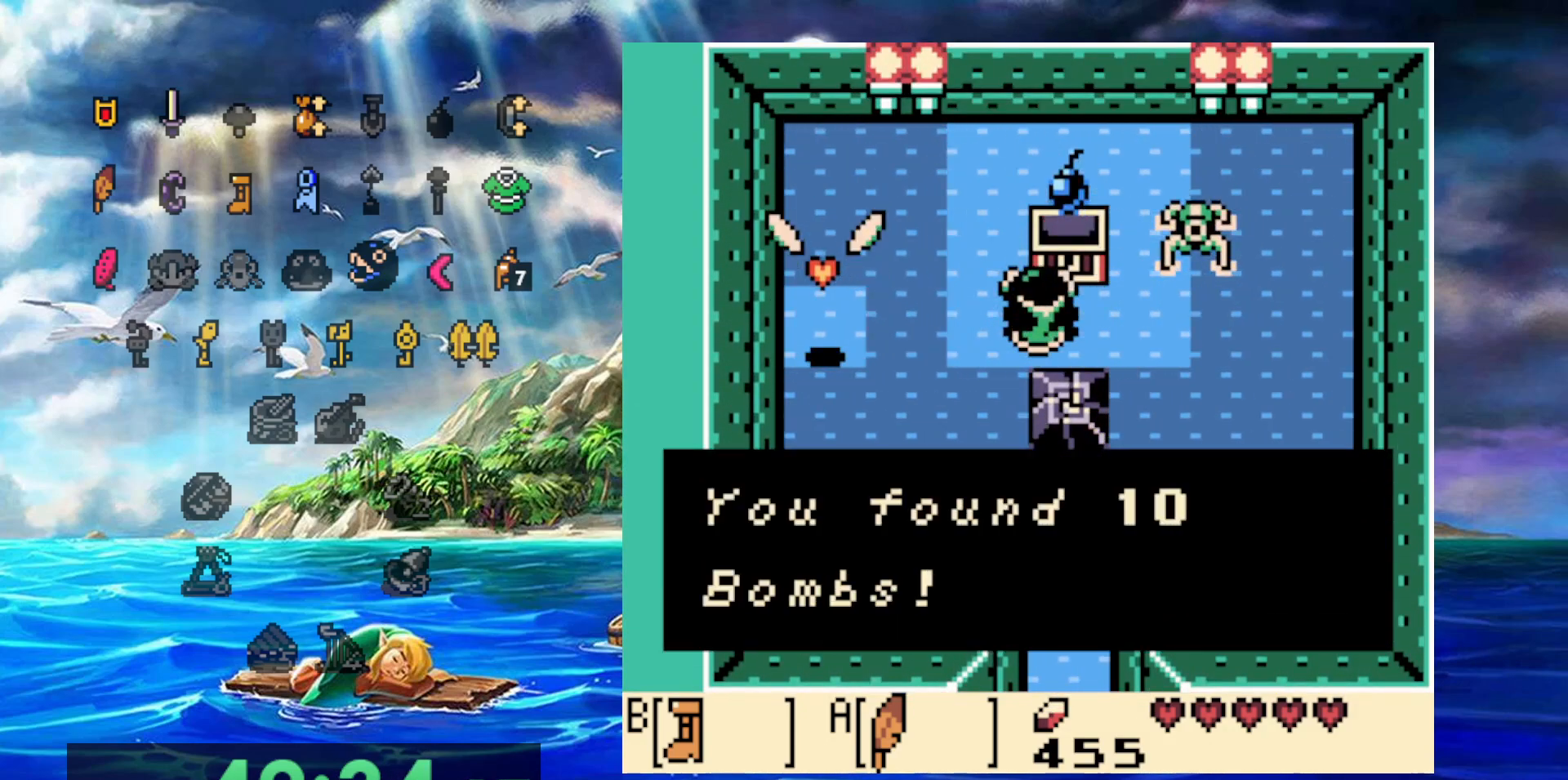
{"dt_ms": 500, "buttons": [], "events": []}
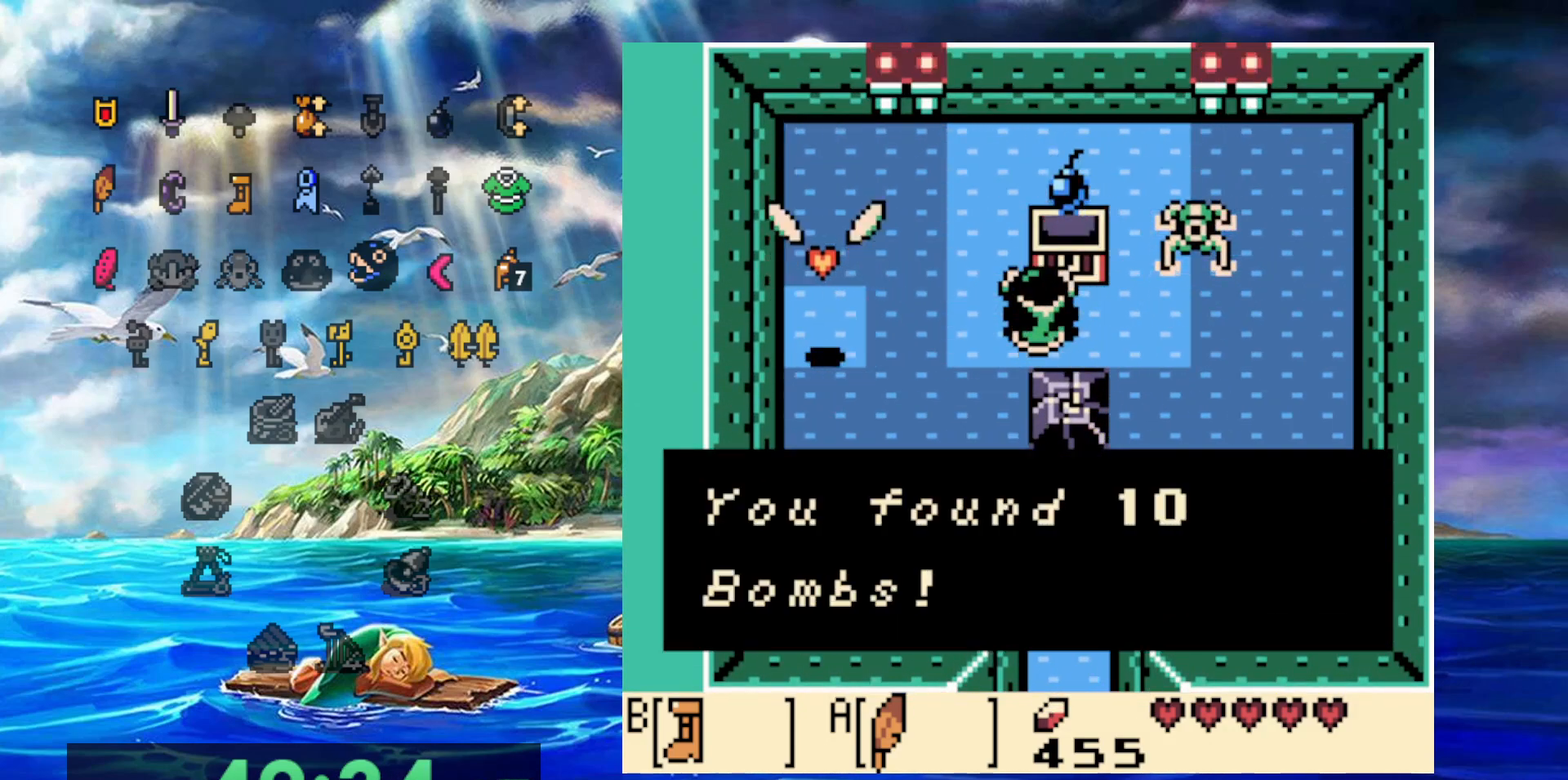
{"dt_ms": 500, "buttons": [], "events": [[167, "A", "down"], [317, "A", "up"]]}
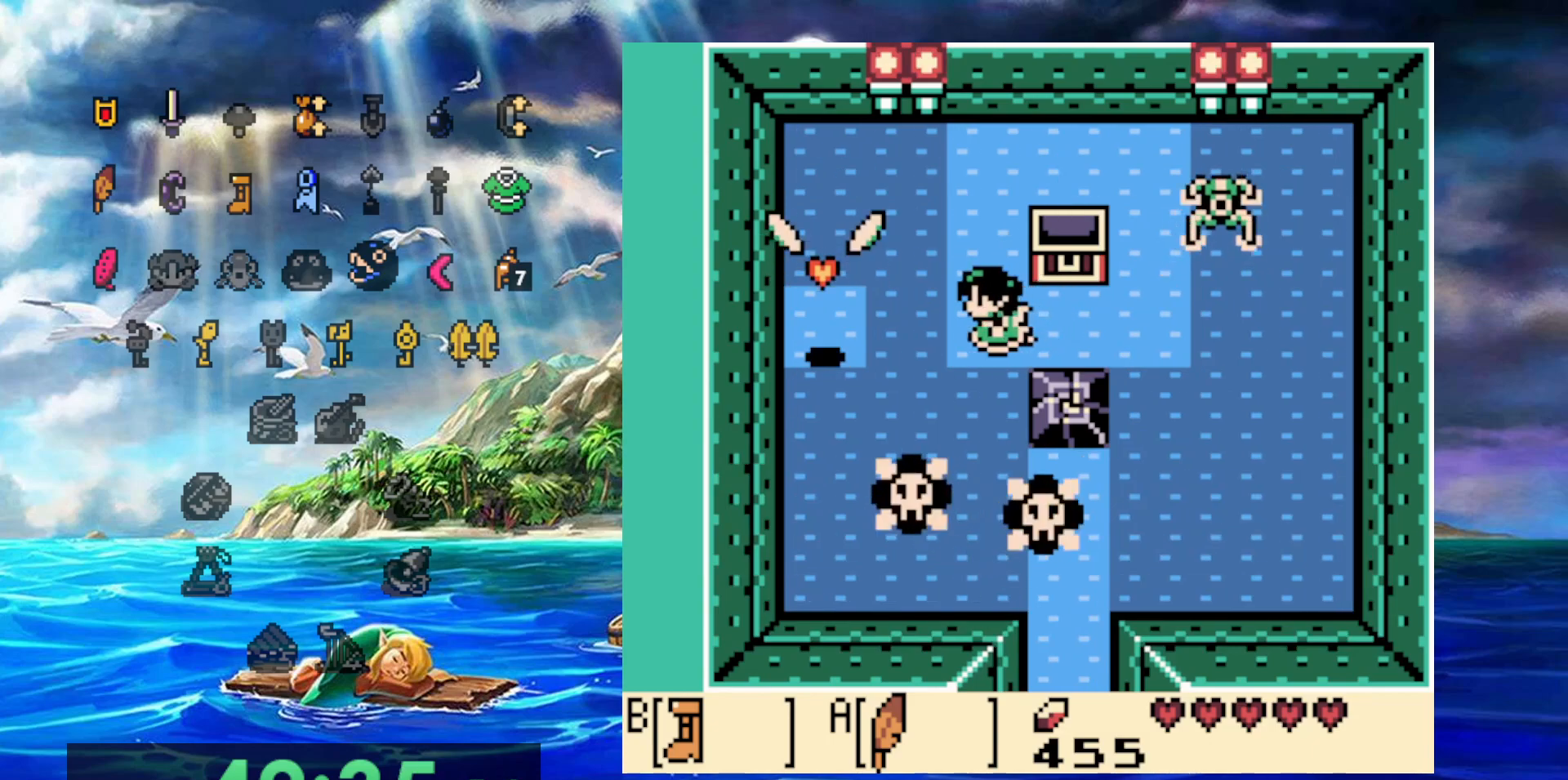
{"dt_ms": 500, "buttons": ["A"]}
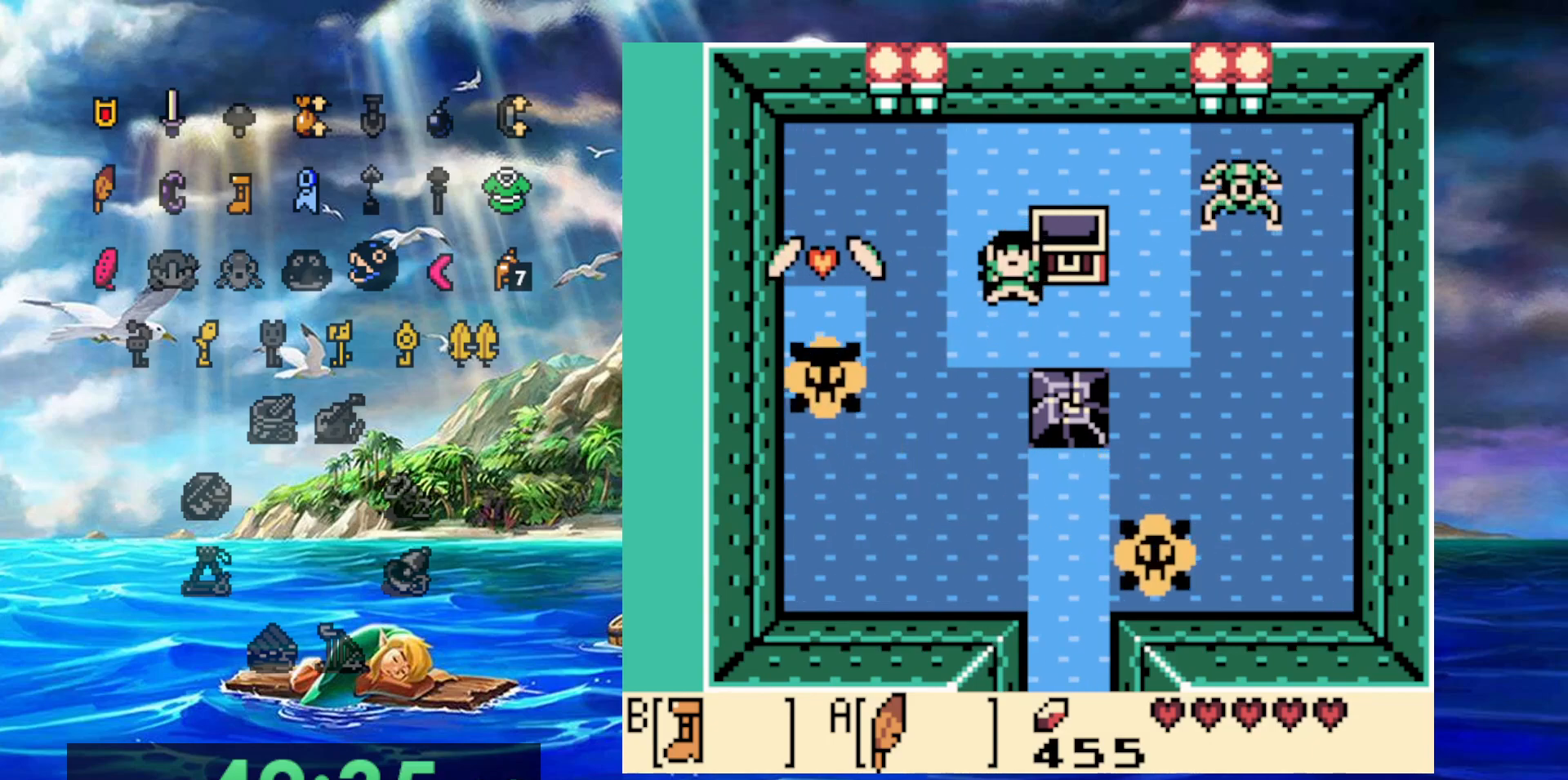
{"dt_ms": 500, "buttons": [], "events": [[150, "A", "up"]]}
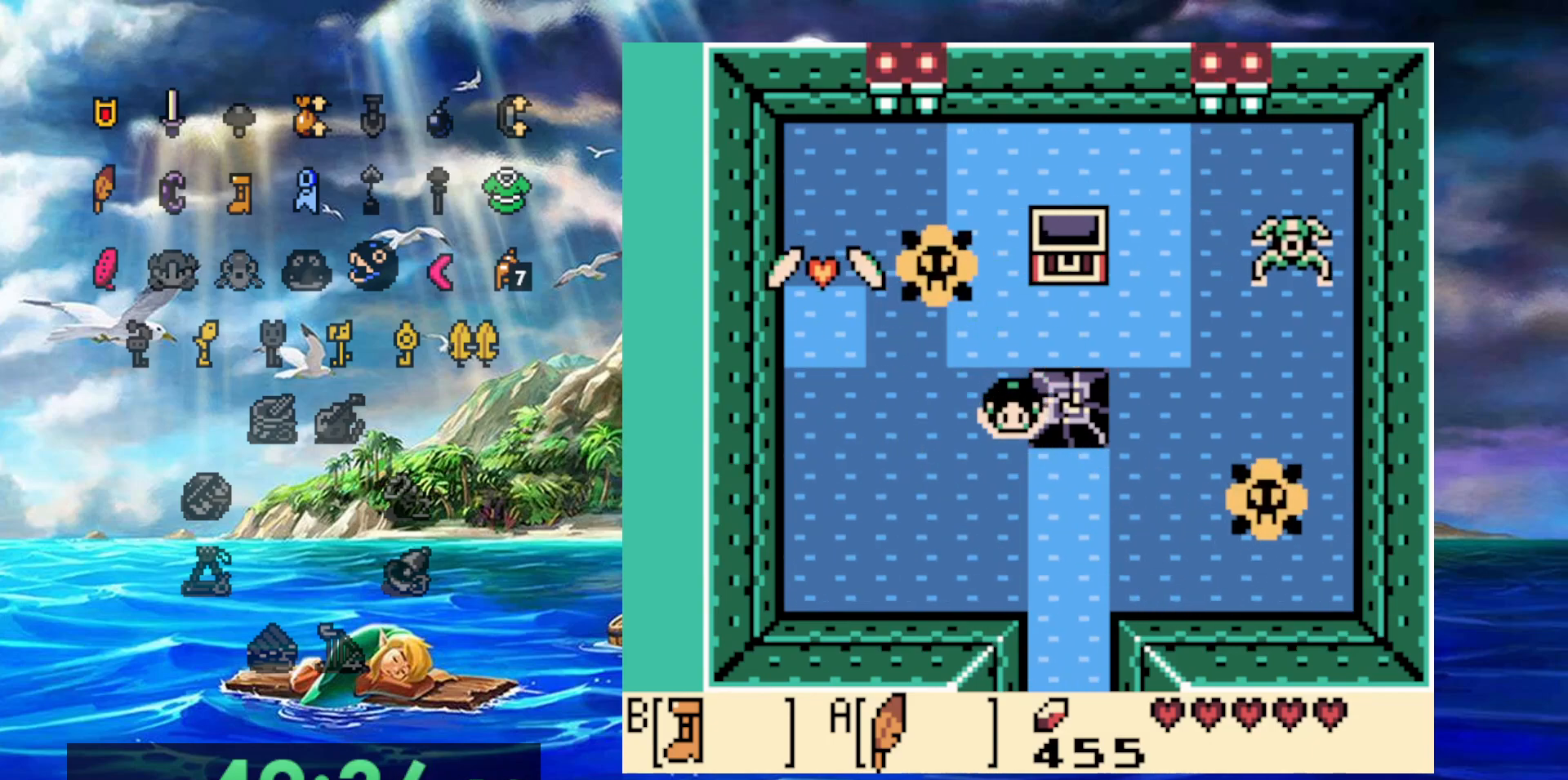
{"dt_ms": 500, "buttons": ["A"]}